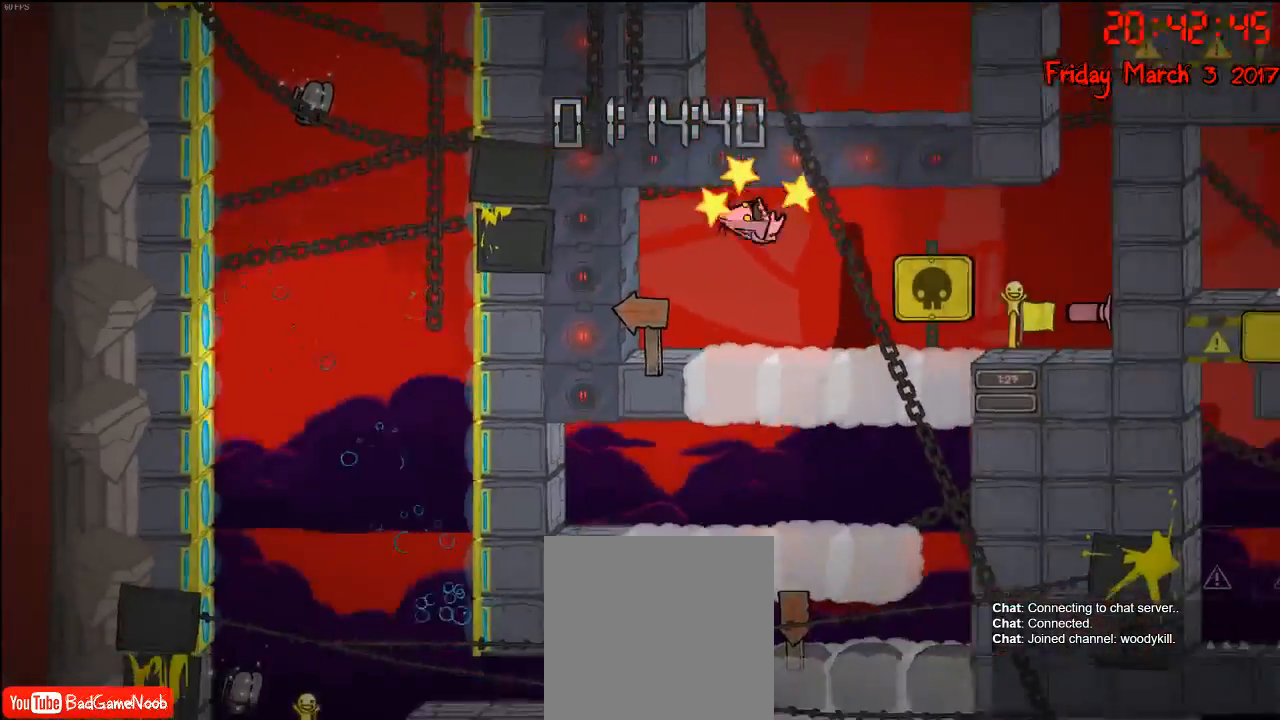
Gameplay with a controller (Xbox layout); each line is a JSON object with the inputs held at the frame after it. "events" lists button and stick changes between this image and that frame as [ms after this image, input, new state], when the widget could be followed in between.
{"buttons": [], "left_stick": "center", "right_stick": "center", "events": [[67, "left_stick", "left"], [150, "A", "up"], [233, "left_stick", "center"], [283, "left_stick", "right"], [467, "left_stick", "center"]]}
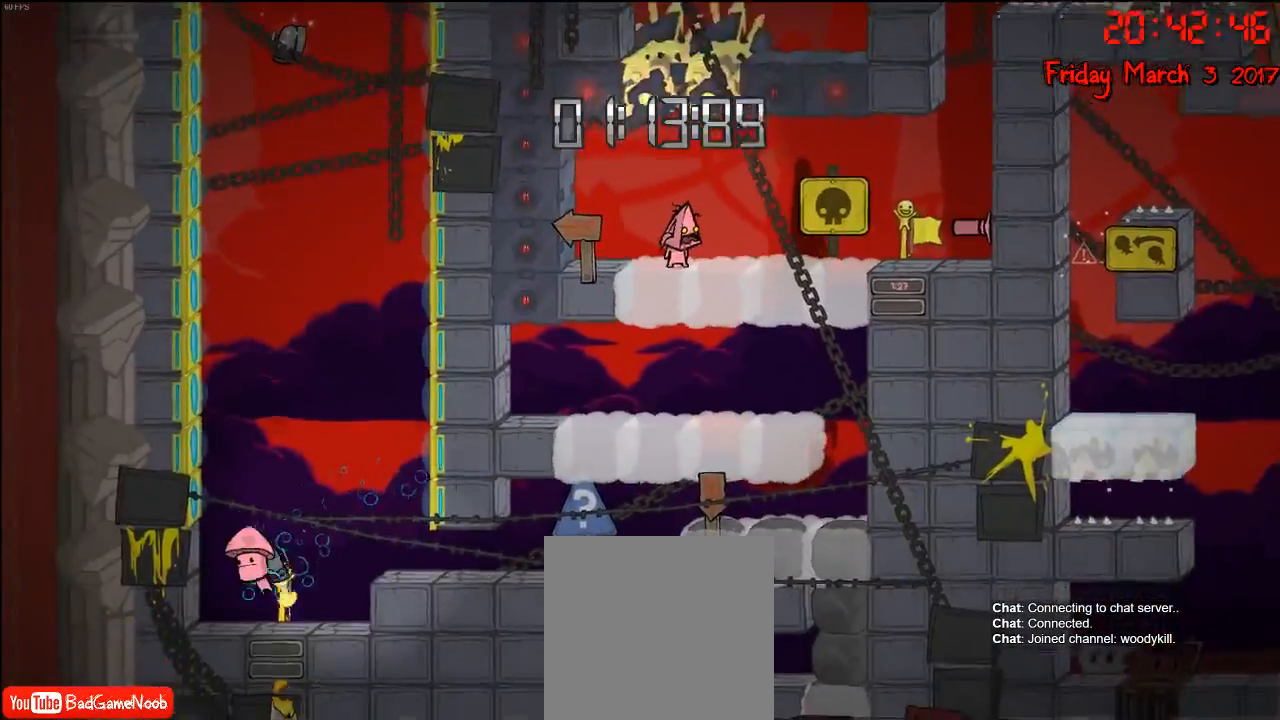
{"buttons": [], "left_stick": "center", "right_stick": "center", "events": [[117, "left_stick", "right"], [250, "A", "down"], [267, "left_stick", "center"], [483, "A", "up"]]}
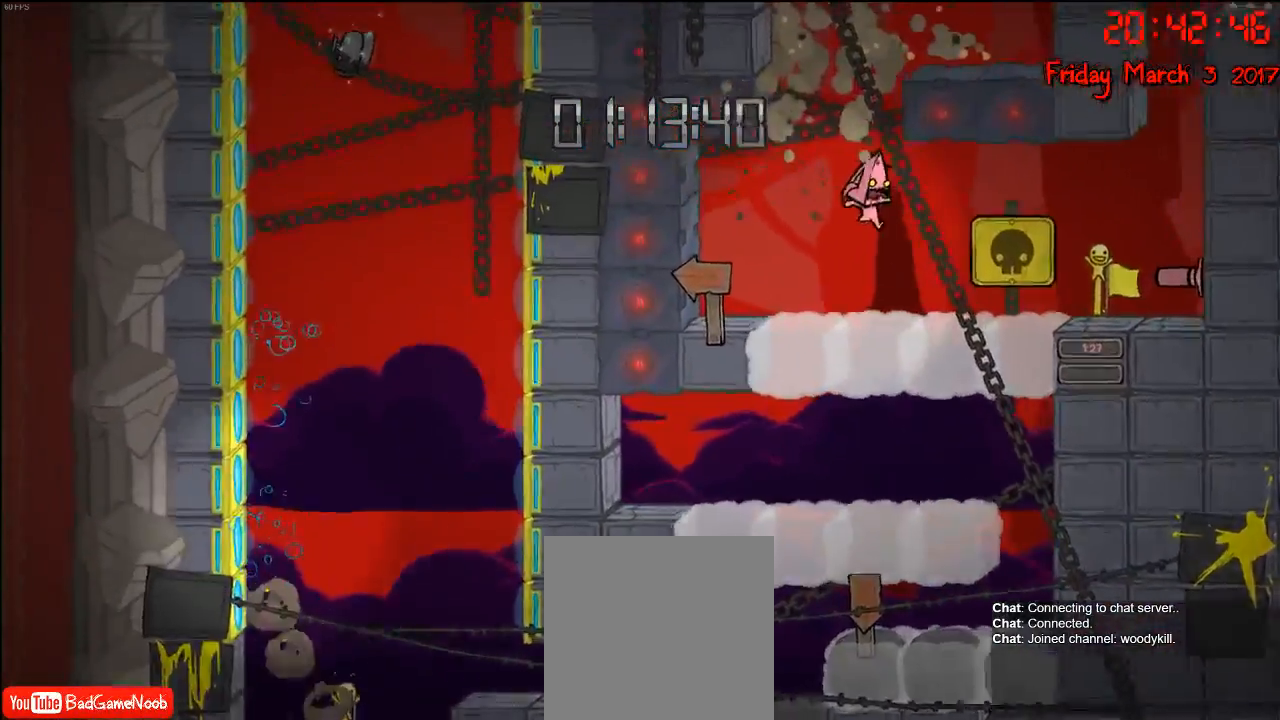
{"buttons": ["B"], "left_stick": "center", "right_stick": "center", "events": [[67, "A", "down"], [250, "A", "up"], [250, "left_stick", "right"], [333, "B", "down"], [350, "left_stick", "center"]]}
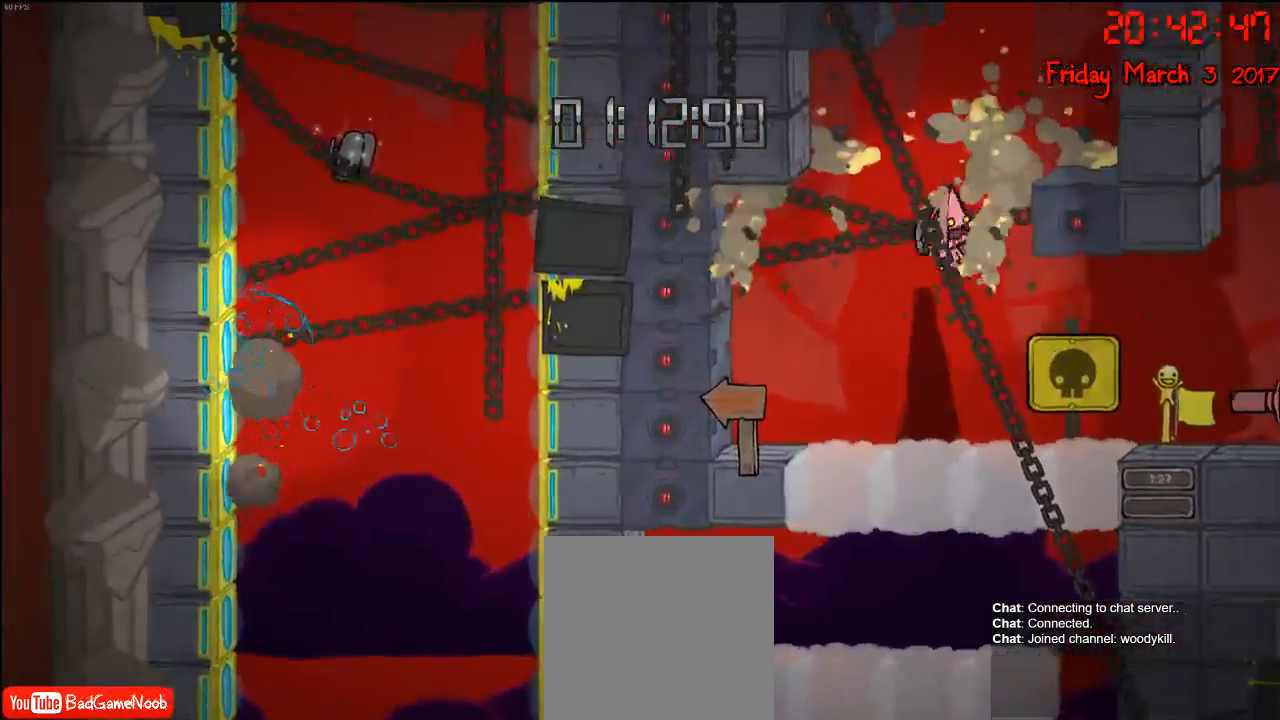
{"buttons": [], "left_stick": "left", "right_stick": "center", "events": [[33, "B", "up"], [433, "left_stick", "left"]]}
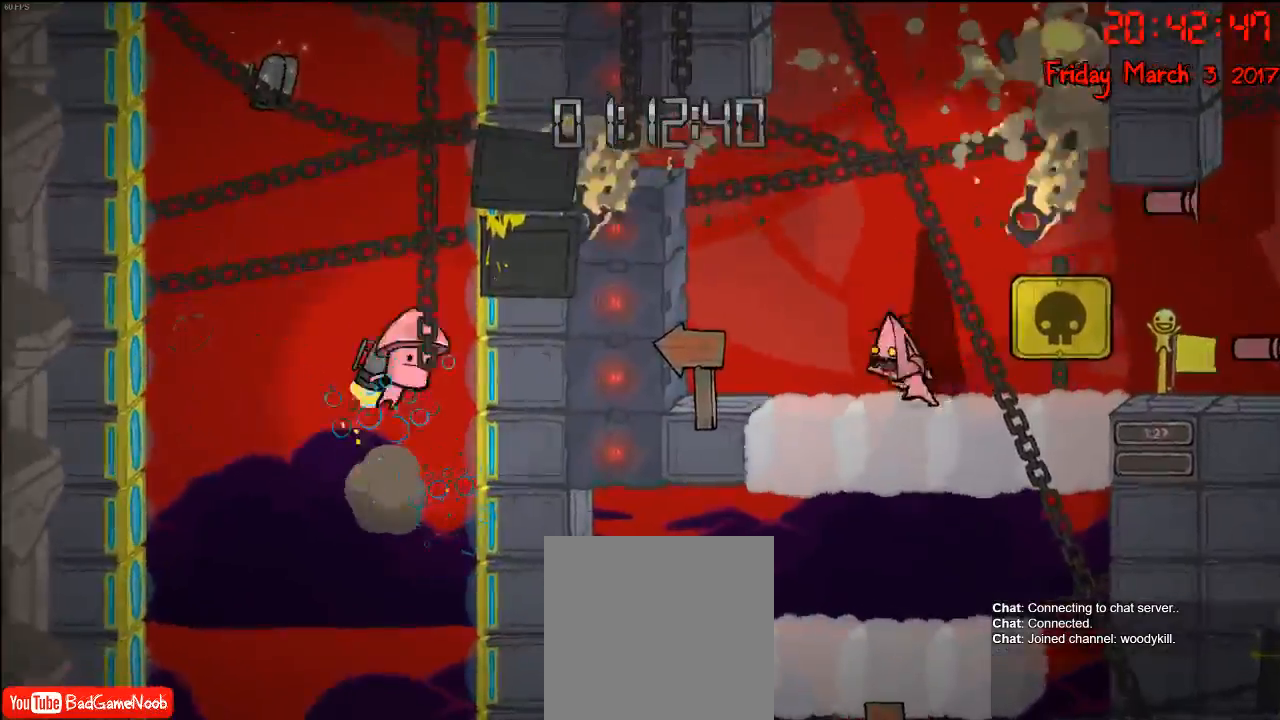
{"buttons": [], "left_stick": "center", "right_stick": "center", "events": [[250, "left_stick", "right"], [317, "A", "down"], [317, "left_stick", "center"], [467, "A", "up"]]}
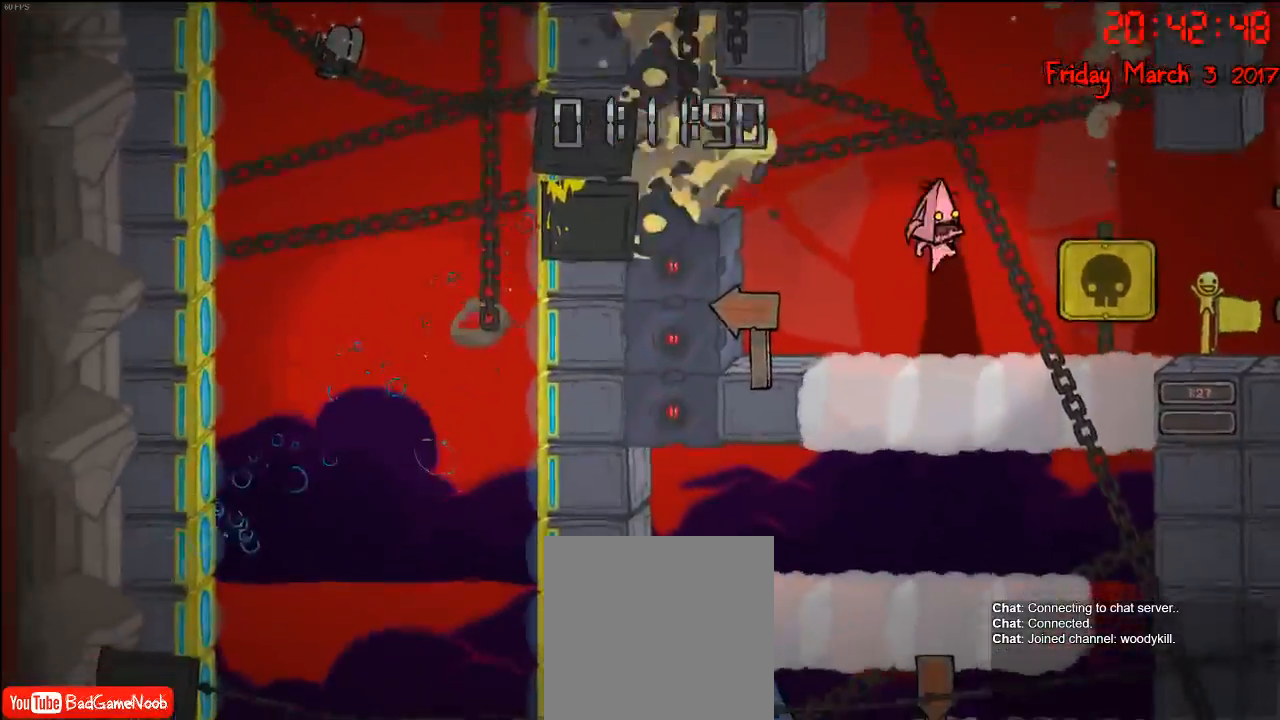
{"buttons": [], "left_stick": "center", "right_stick": "center", "events": [[83, "A", "down"], [183, "A", "up"], [250, "B", "down"], [400, "B", "up"]]}
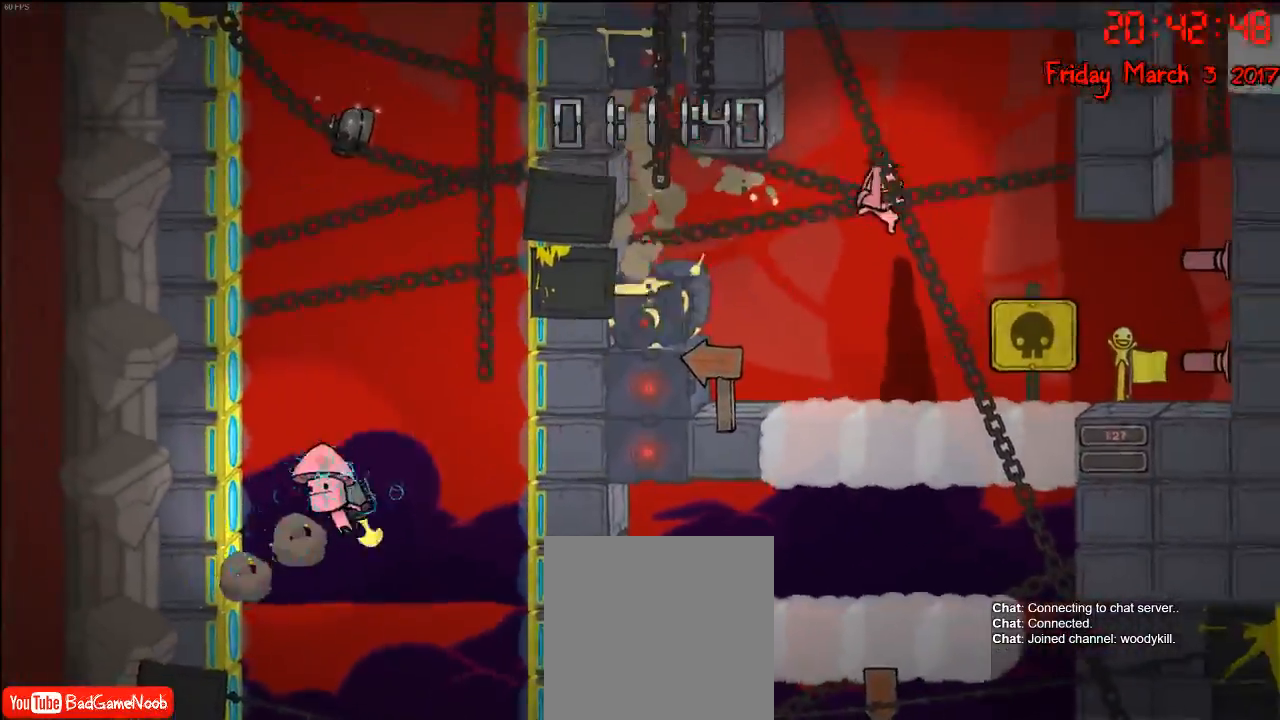
{"buttons": [], "left_stick": "left", "right_stick": "center", "events": [[483, "left_stick", "left"]]}
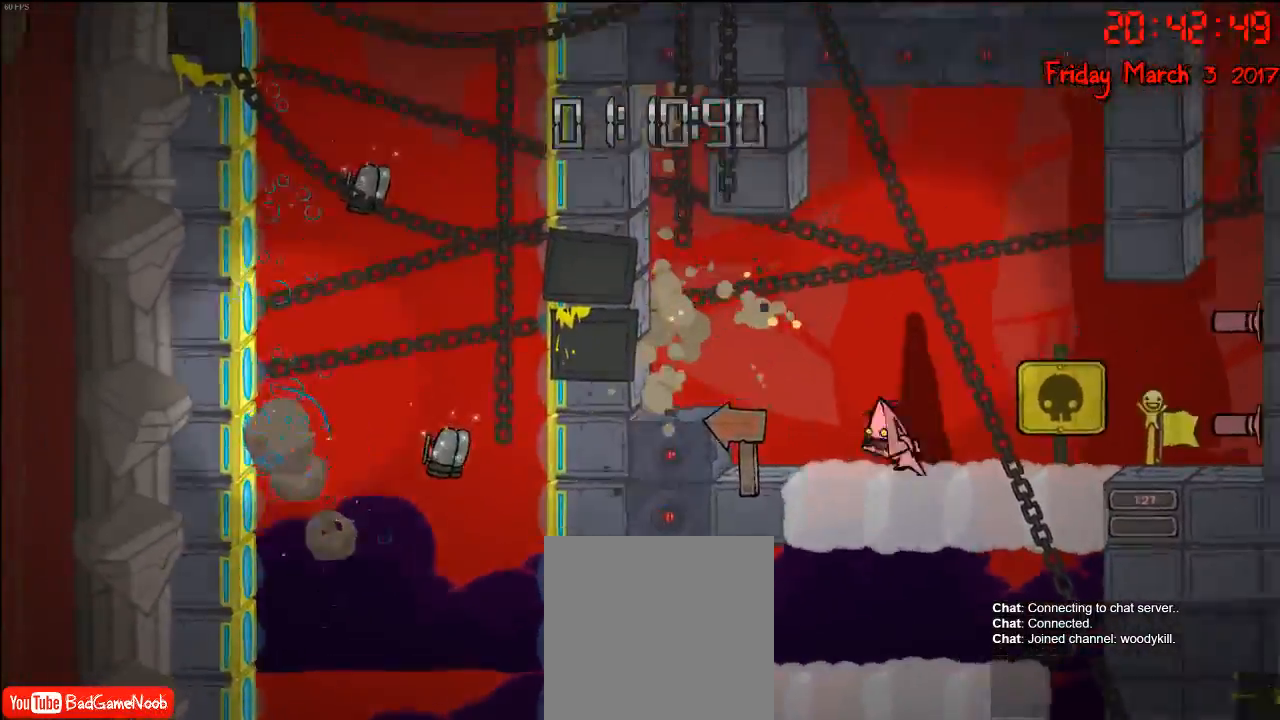
{"buttons": [], "left_stick": "center", "right_stick": "center", "events": [[150, "left_stick", "center"], [300, "A", "down"], [400, "A", "up"]]}
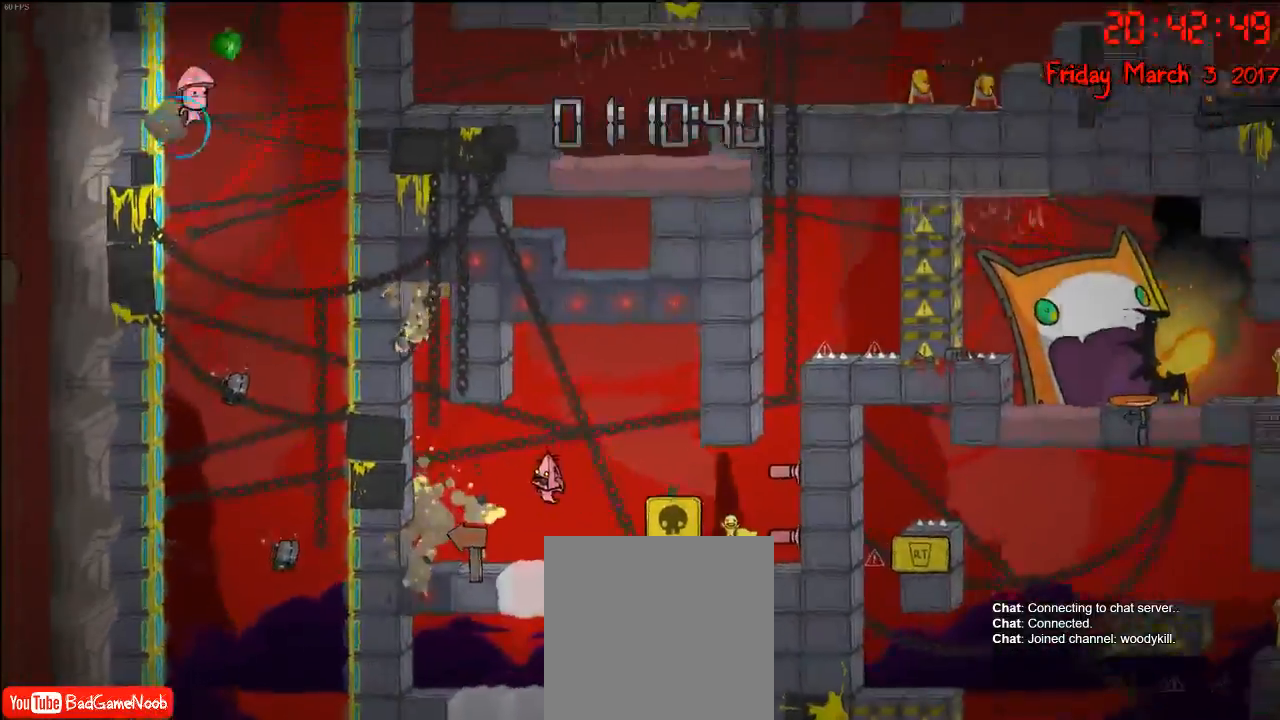
{"buttons": [], "left_stick": "right", "right_stick": "center", "events": [[100, "A", "down"], [200, "A", "up"], [250, "B", "down"], [383, "B", "up"], [483, "left_stick", "right"]]}
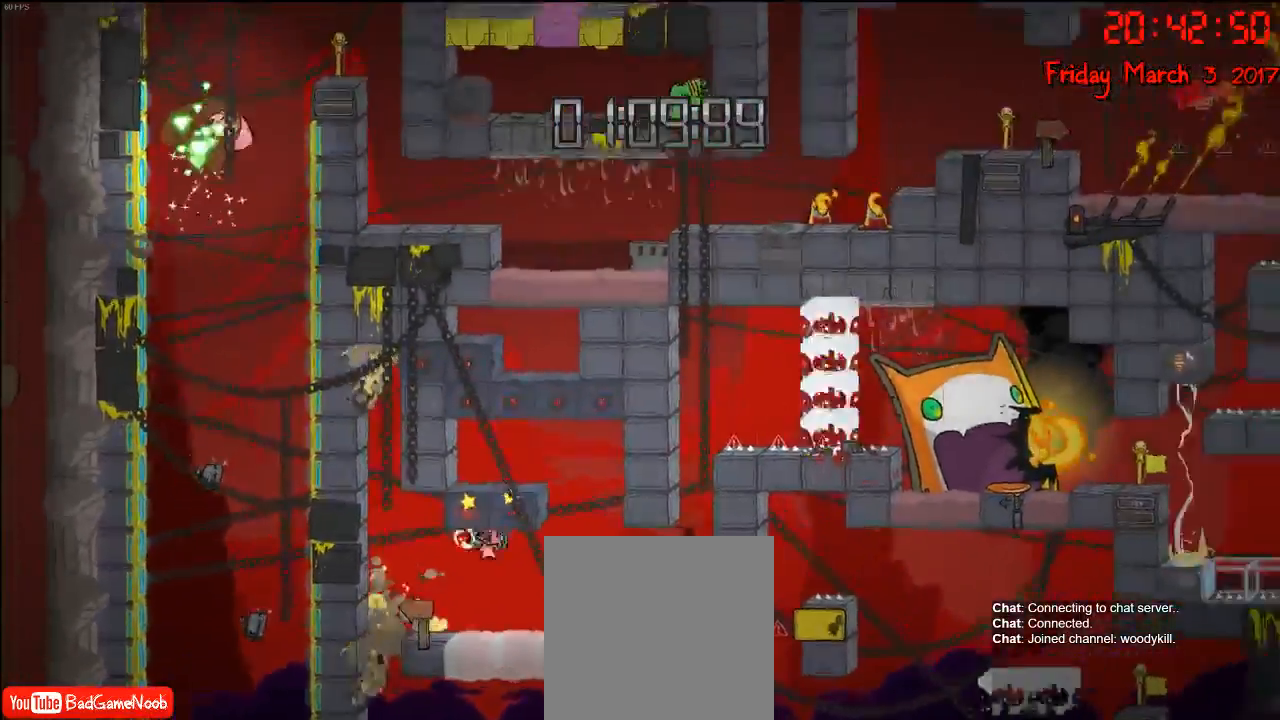
{"buttons": [], "left_stick": "center", "right_stick": "center", "events": [[133, "left_stick", "center"]]}
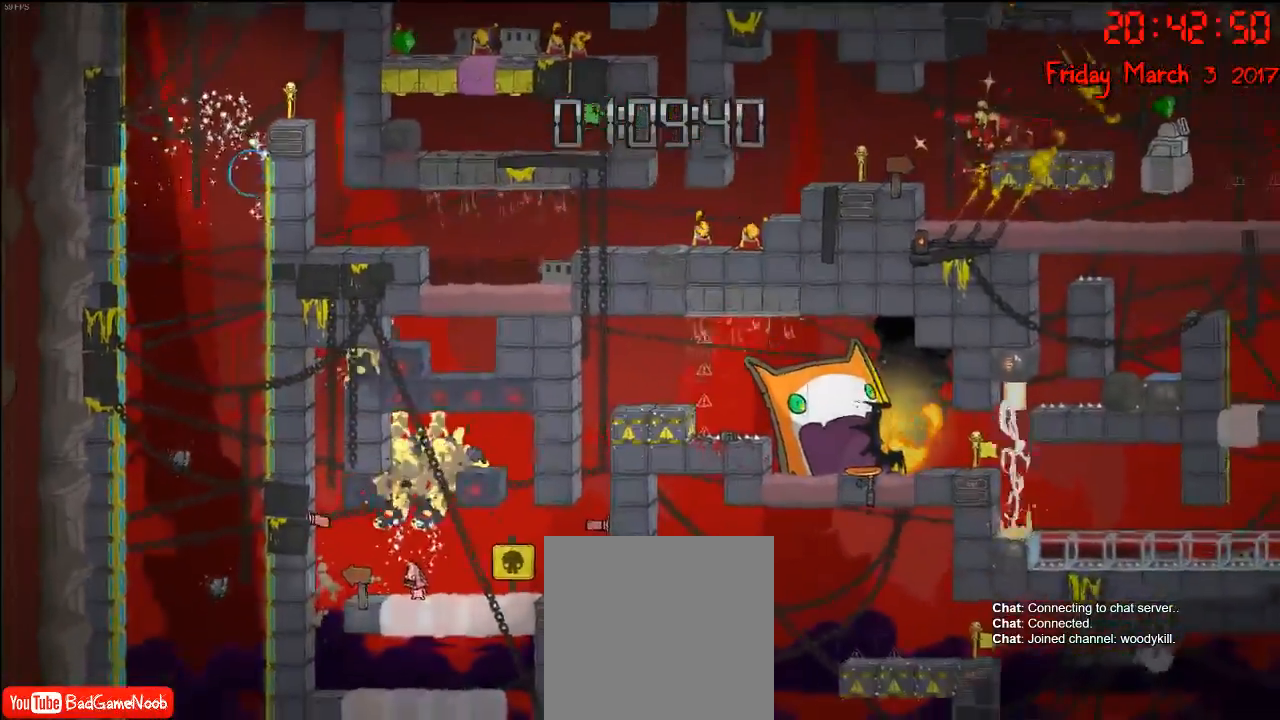
{"buttons": [], "left_stick": "left", "right_stick": "center", "events": [[150, "left_stick", "right"], [233, "left_stick", "center"], [283, "left_stick", "left"], [317, "A", "down"], [467, "A", "up"]]}
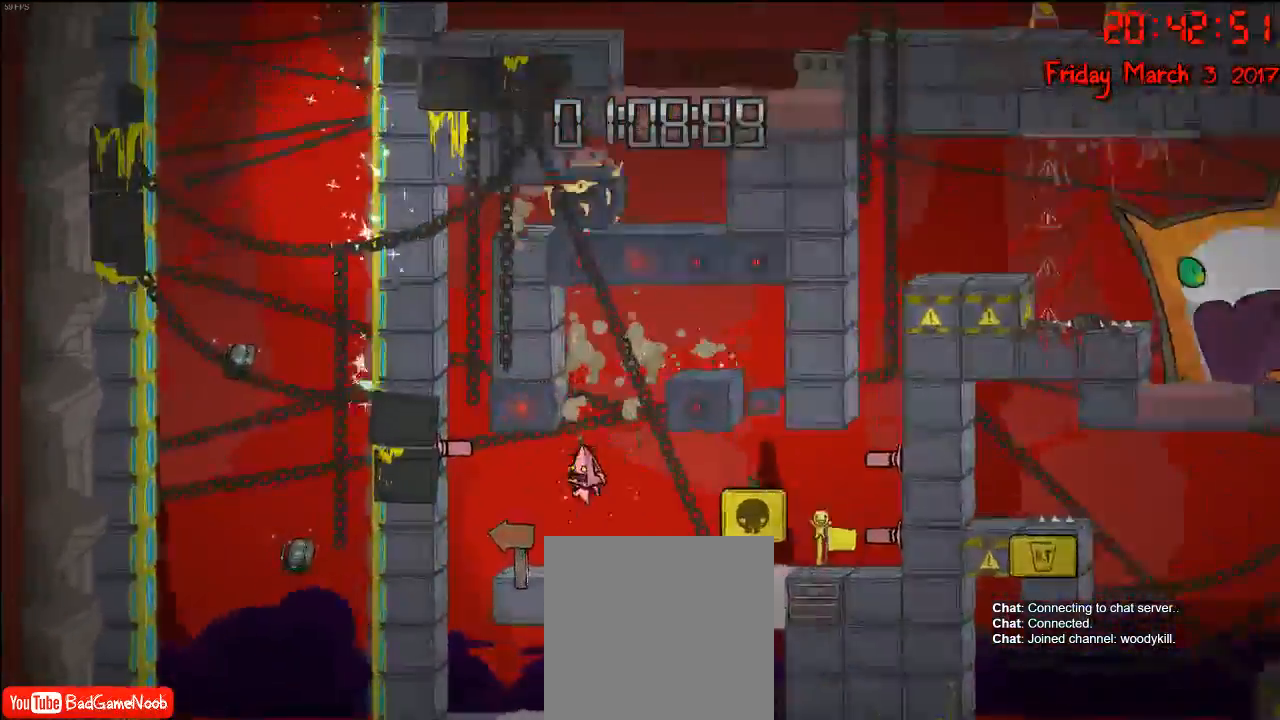
{"buttons": ["A"], "left_stick": "right", "right_stick": "center", "events": [[33, "left_stick", "right"], [100, "A", "down"]]}
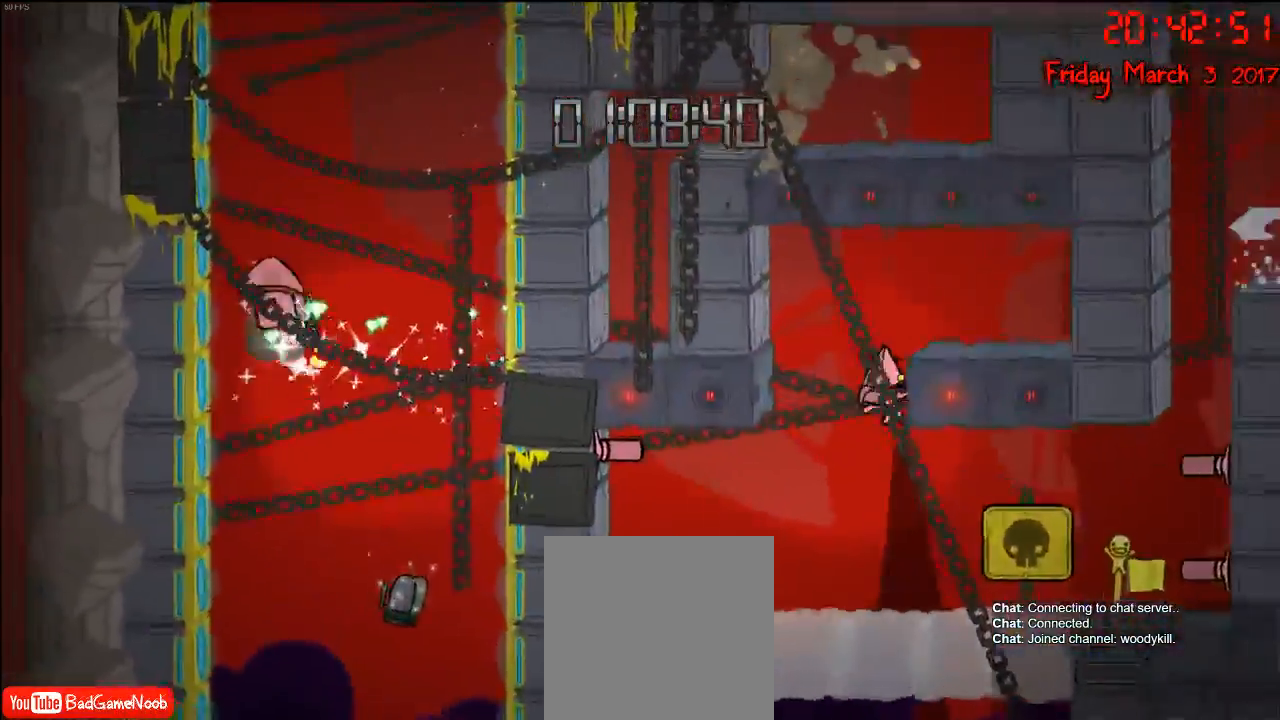
{"buttons": [], "left_stick": "left", "right_stick": "center", "events": [[83, "A", "up"], [250, "left_stick", "left"]]}
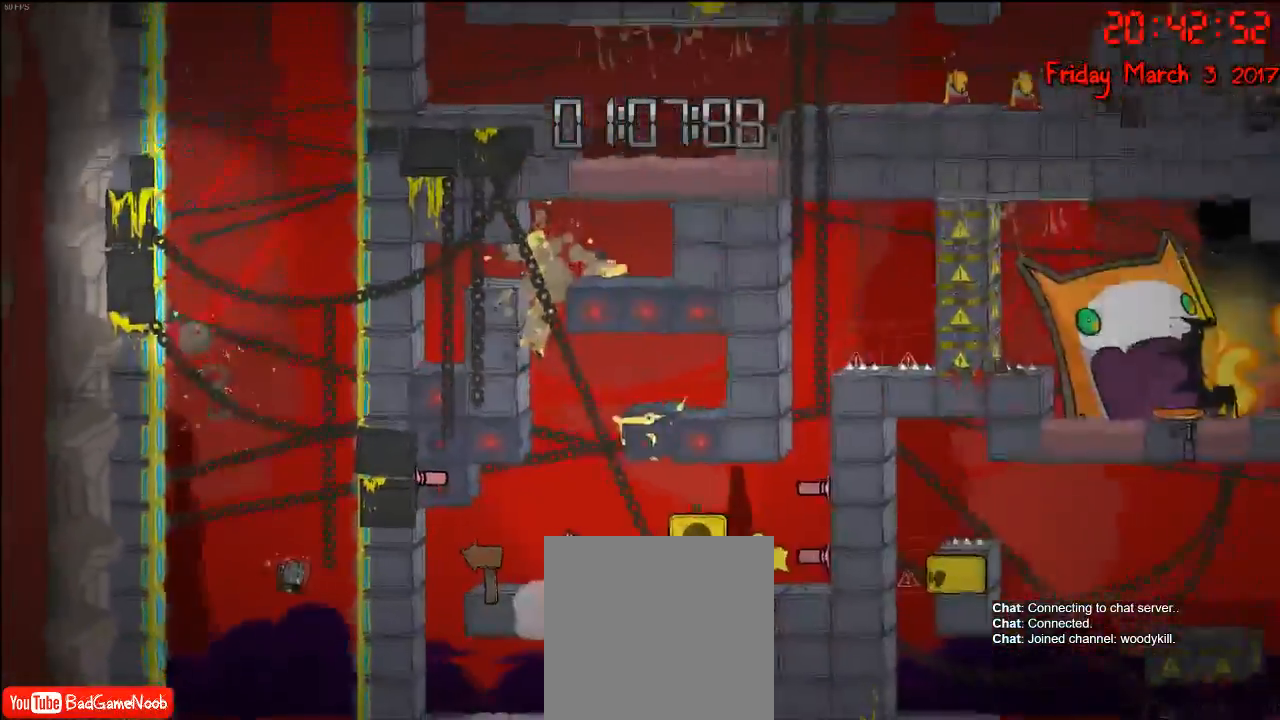
{"buttons": [], "left_stick": "left", "right_stick": "center", "events": []}
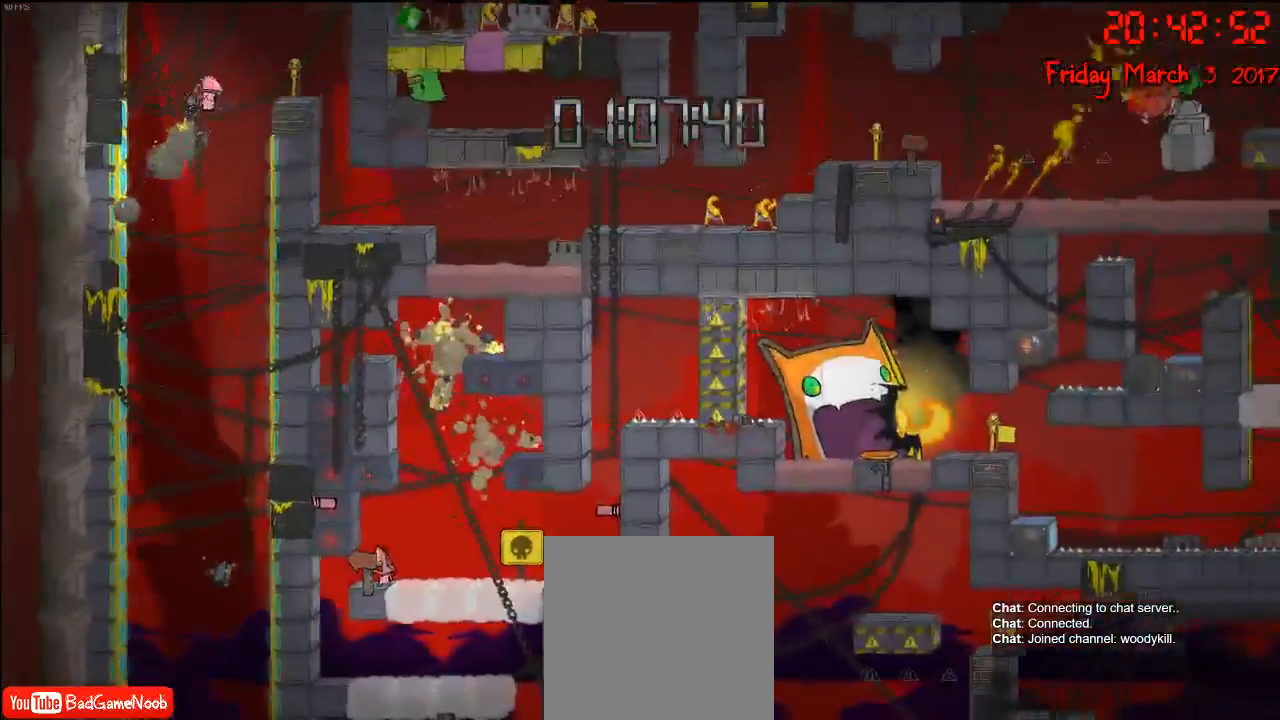
{"buttons": [], "left_stick": "left", "right_stick": "center", "events": [[100, "A", "down"], [250, "A", "up"], [367, "A", "down"], [500, "A", "up"]]}
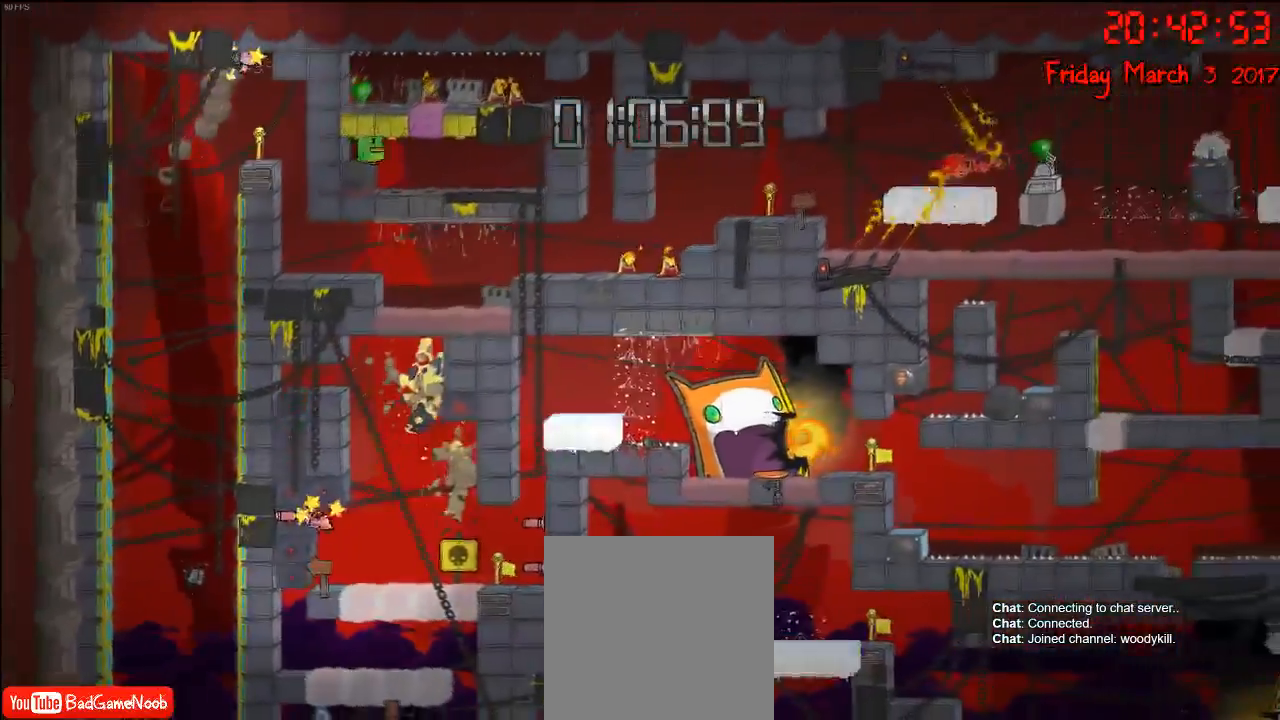
{"buttons": [], "left_stick": "center", "right_stick": "center", "events": [[67, "A", "down"], [167, "left_stick", "right"], [250, "A", "up"], [300, "left_stick", "center"]]}
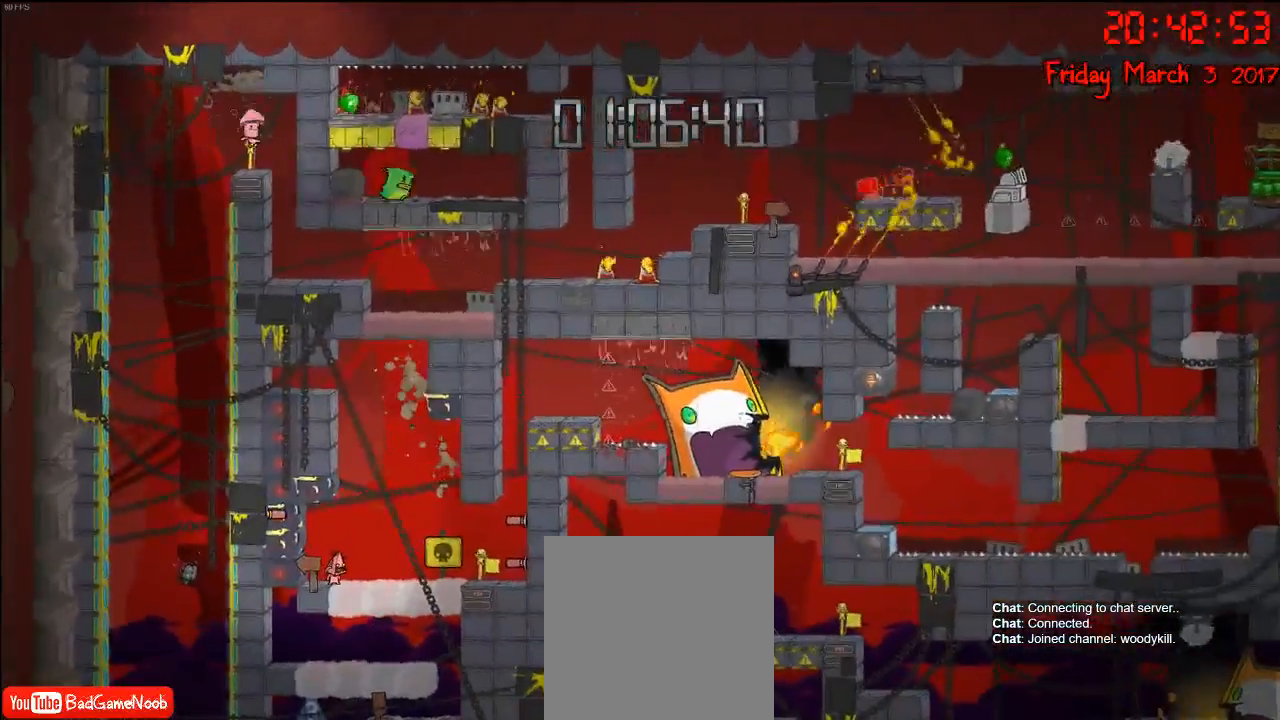
{"buttons": [], "left_stick": "center", "right_stick": "center", "events": [[117, "left_stick", "left"], [183, "A", "down"], [283, "left_stick", "center"], [350, "A", "up"]]}
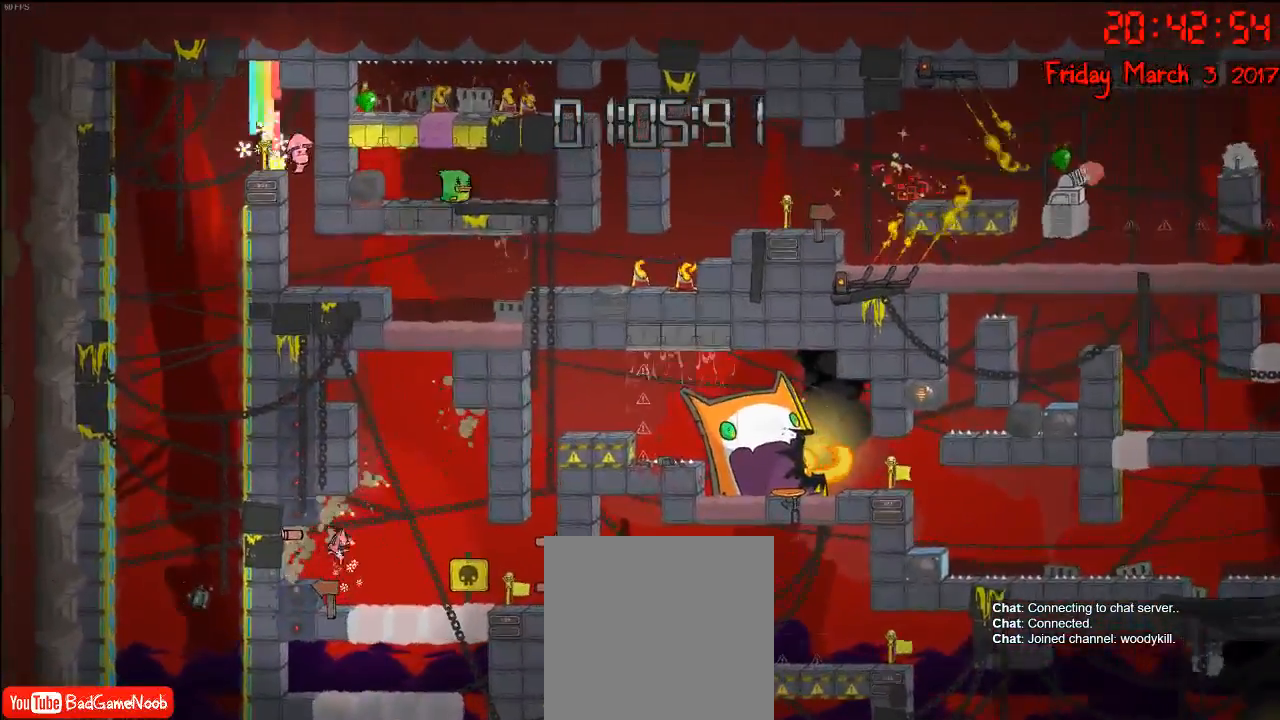
{"buttons": [], "left_stick": "center", "right_stick": "center", "events": [[317, "left_stick", "left"], [450, "left_stick", "center"]]}
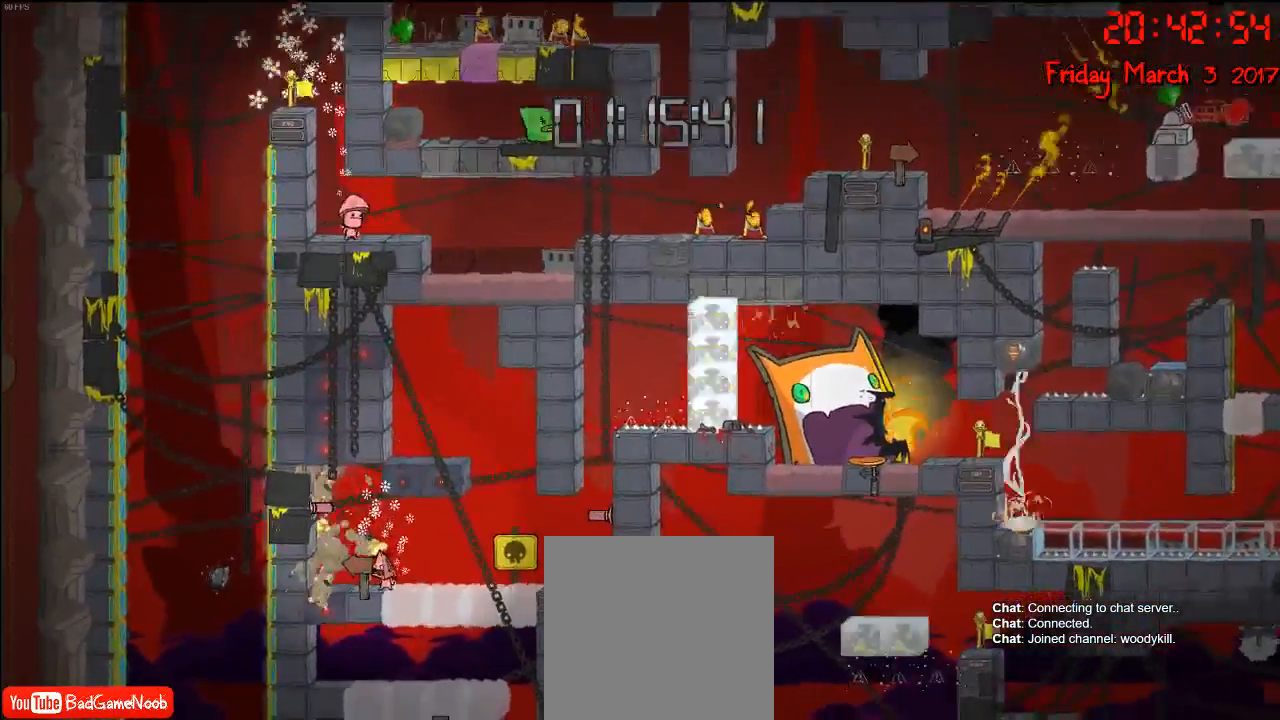
{"buttons": ["A"], "left_stick": "left", "right_stick": "center", "events": [[17, "A", "down"], [83, "left_stick", "left"], [200, "A", "up"], [250, "left_stick", "center"], [317, "A", "down"], [367, "left_stick", "left"]]}
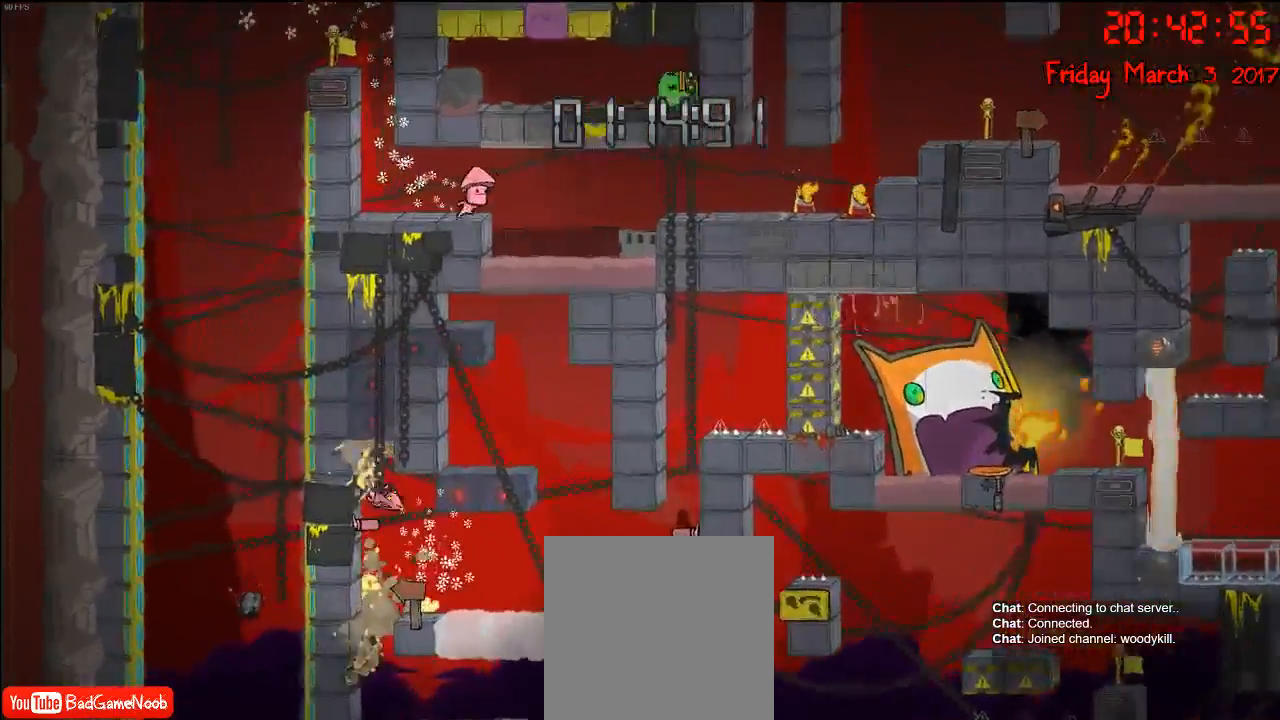
{"buttons": [], "left_stick": "center", "right_stick": "center", "events": [[133, "A", "up"], [283, "left_stick", "center"]]}
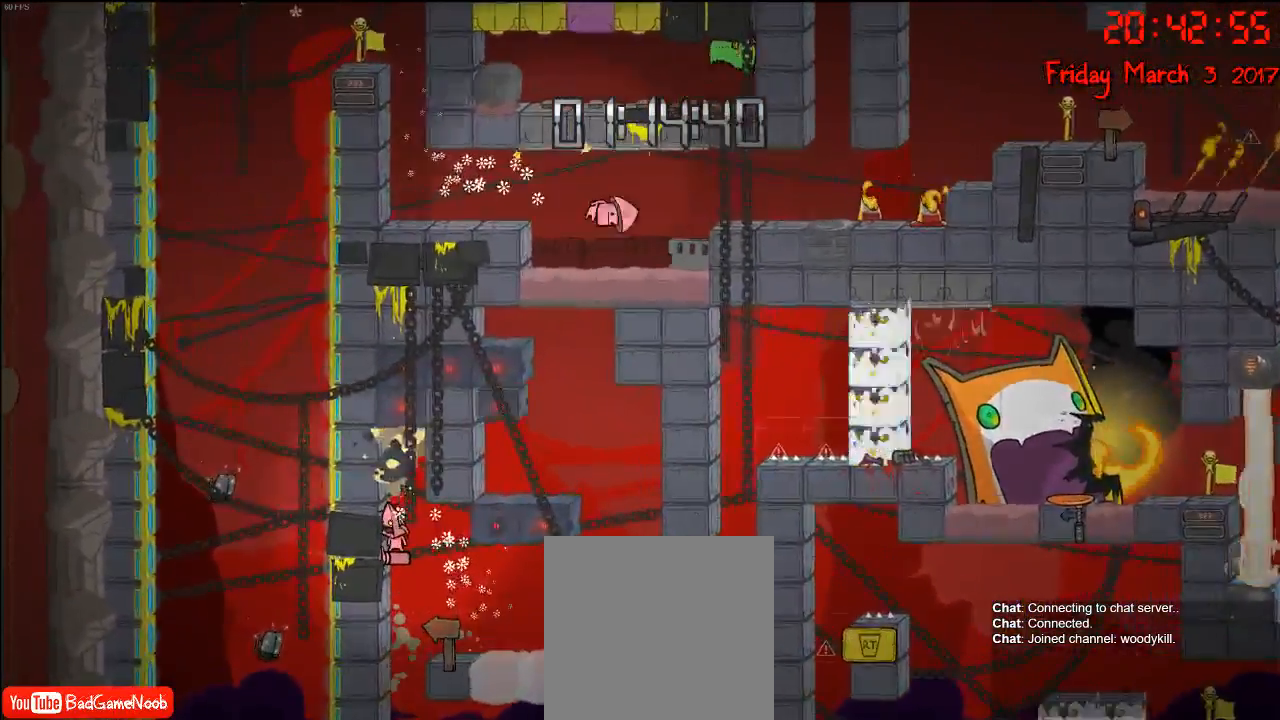
{"buttons": [], "left_stick": "center", "right_stick": "center", "events": []}
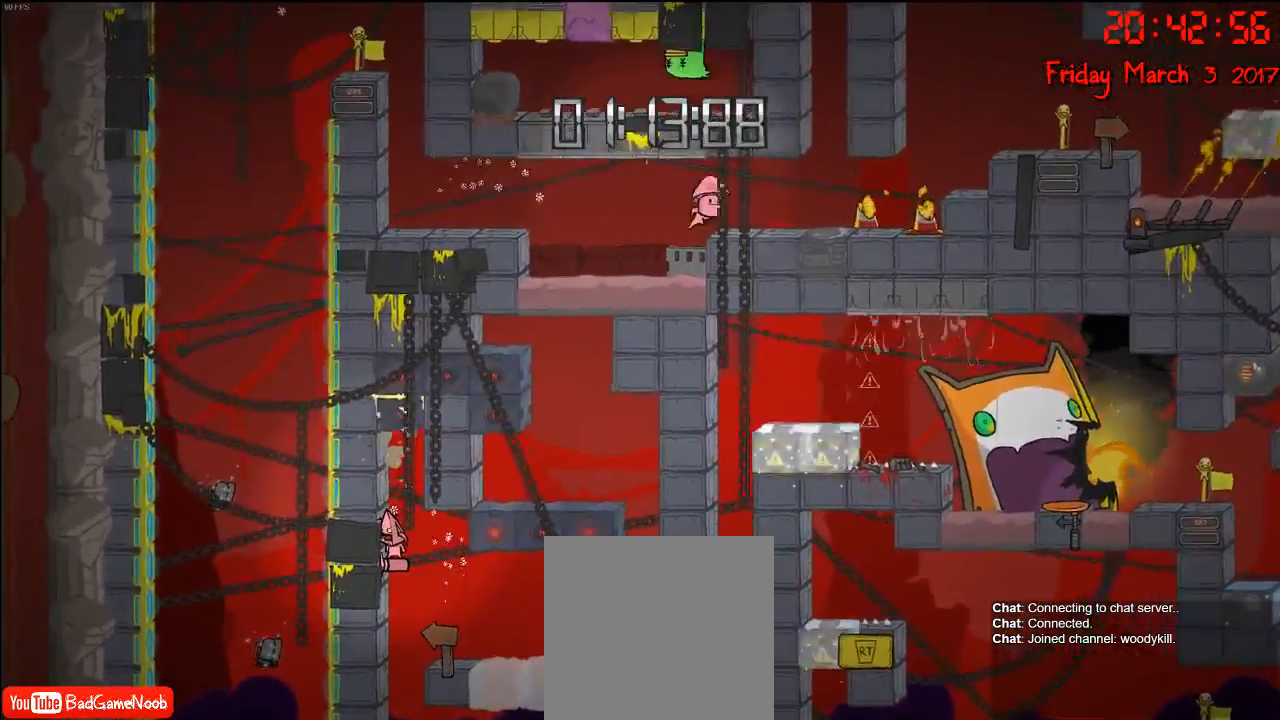
{"buttons": [], "left_stick": "center", "right_stick": "center", "events": []}
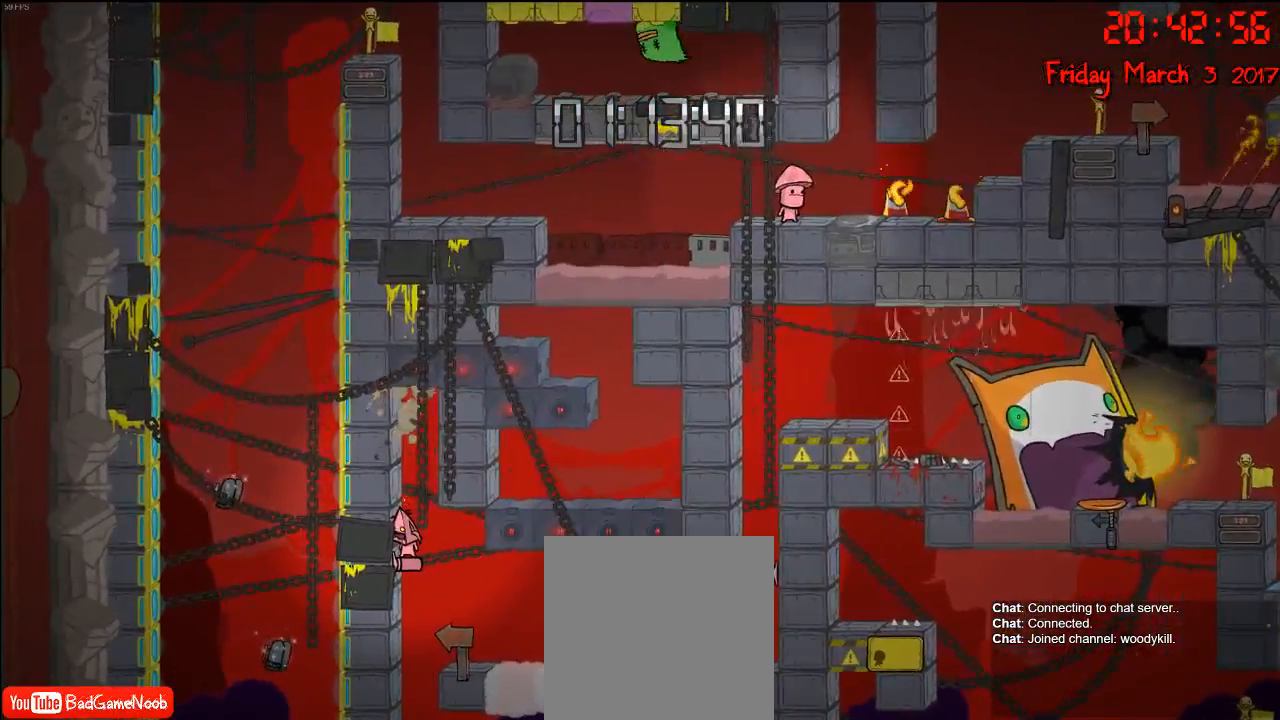
{"buttons": [], "left_stick": "center", "right_stick": "center", "events": []}
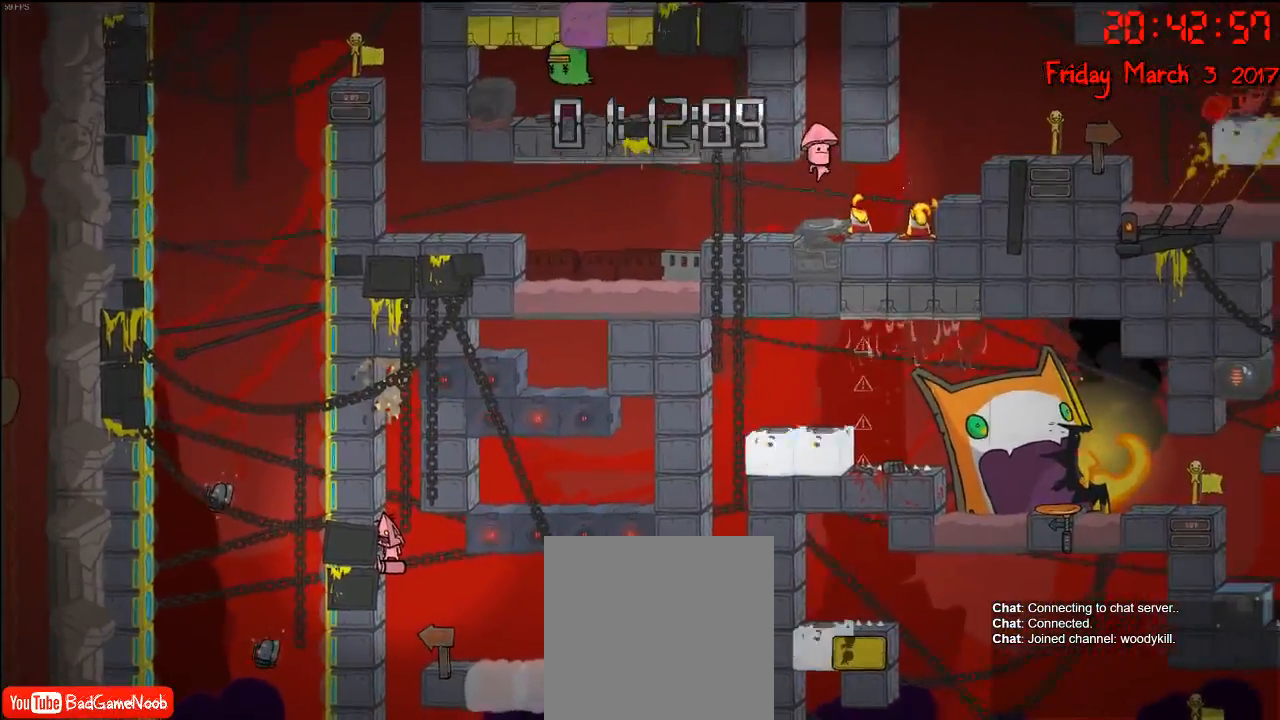
{"buttons": ["A"], "left_stick": "center", "right_stick": "center", "events": [[500, "A", "down"]]}
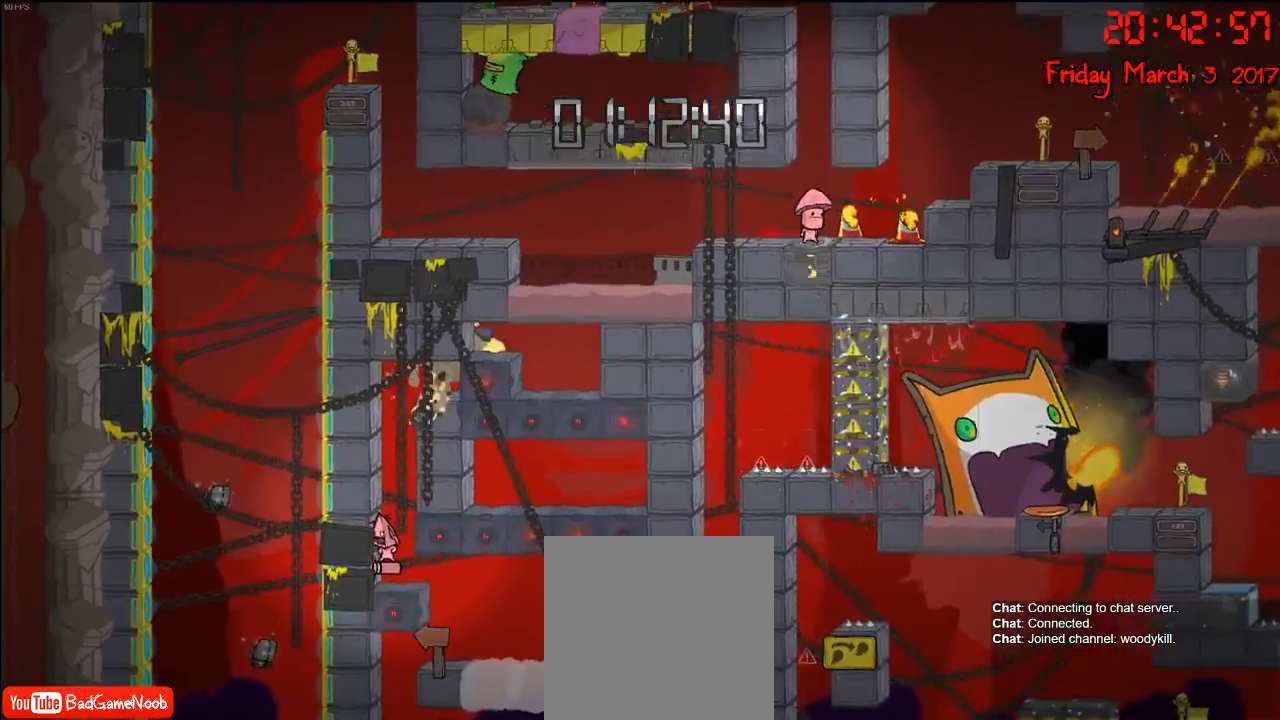
{"buttons": ["A"], "left_stick": "right", "right_stick": "center", "events": [[167, "A", "up"], [183, "left_stick", "right"], [250, "A", "down"]]}
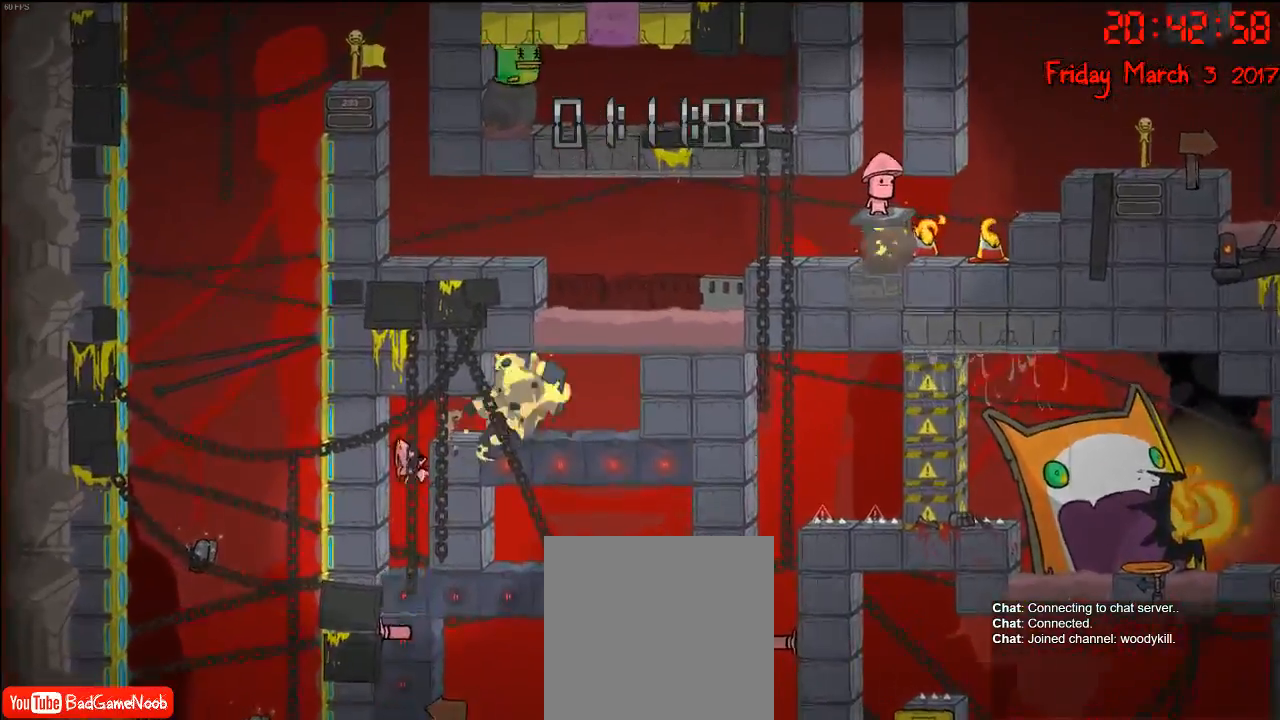
{"buttons": [], "left_stick": "center", "right_stick": "center", "events": [[267, "A", "up"], [450, "left_stick", "center"]]}
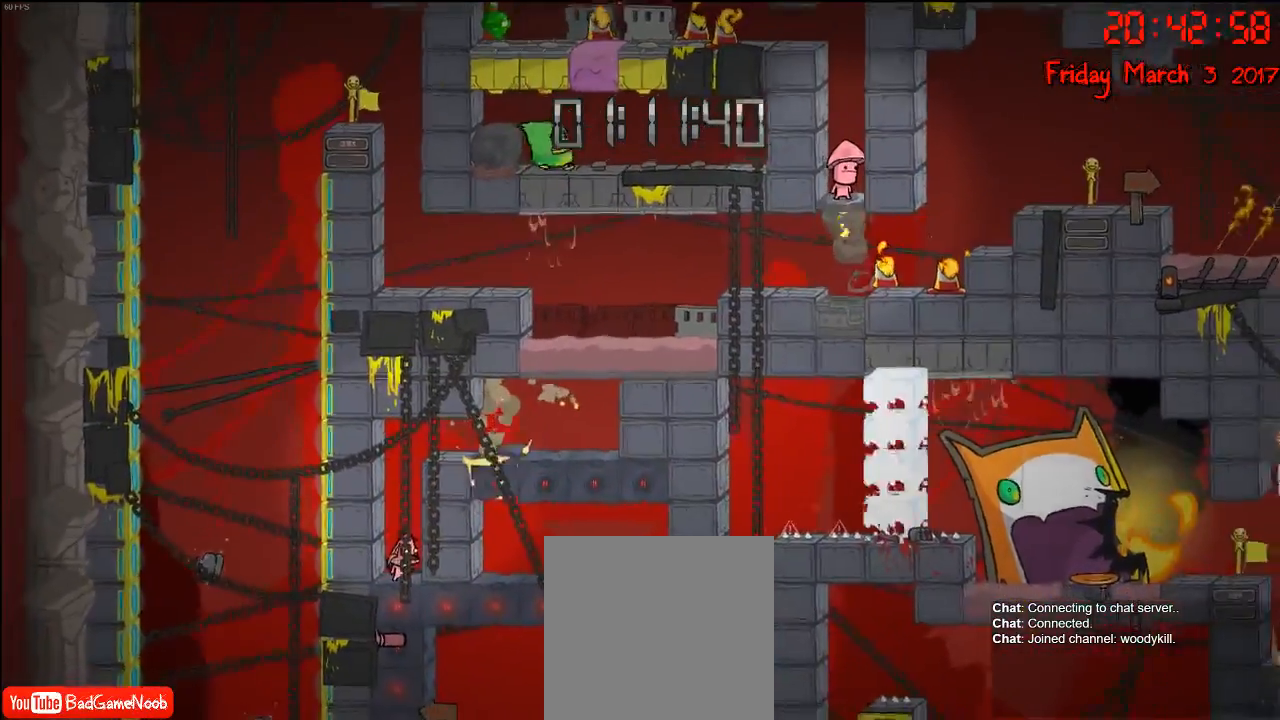
{"buttons": ["A"], "left_stick": "right", "right_stick": "center", "events": [[33, "A", "down"], [233, "A", "up"], [350, "A", "down"], [350, "left_stick", "right"]]}
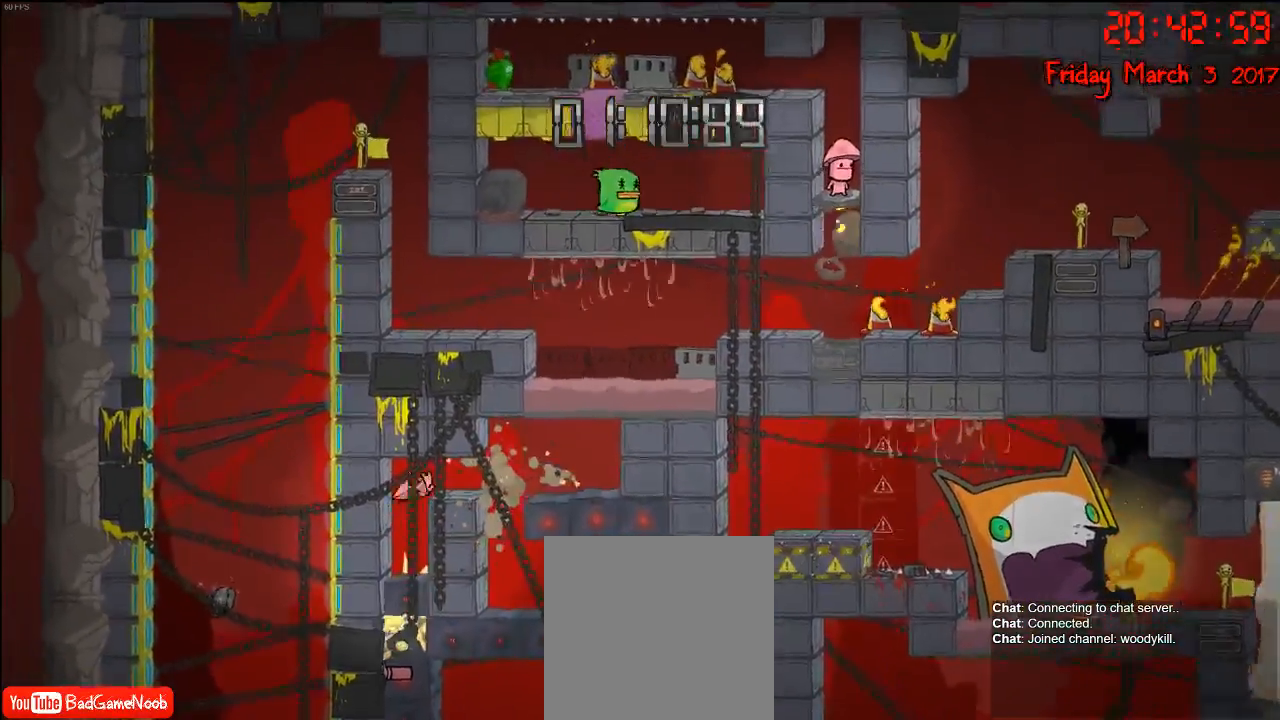
{"buttons": ["A"], "left_stick": "center", "right_stick": "center", "events": [[233, "A", "up"], [450, "left_stick", "center"], [467, "A", "down"]]}
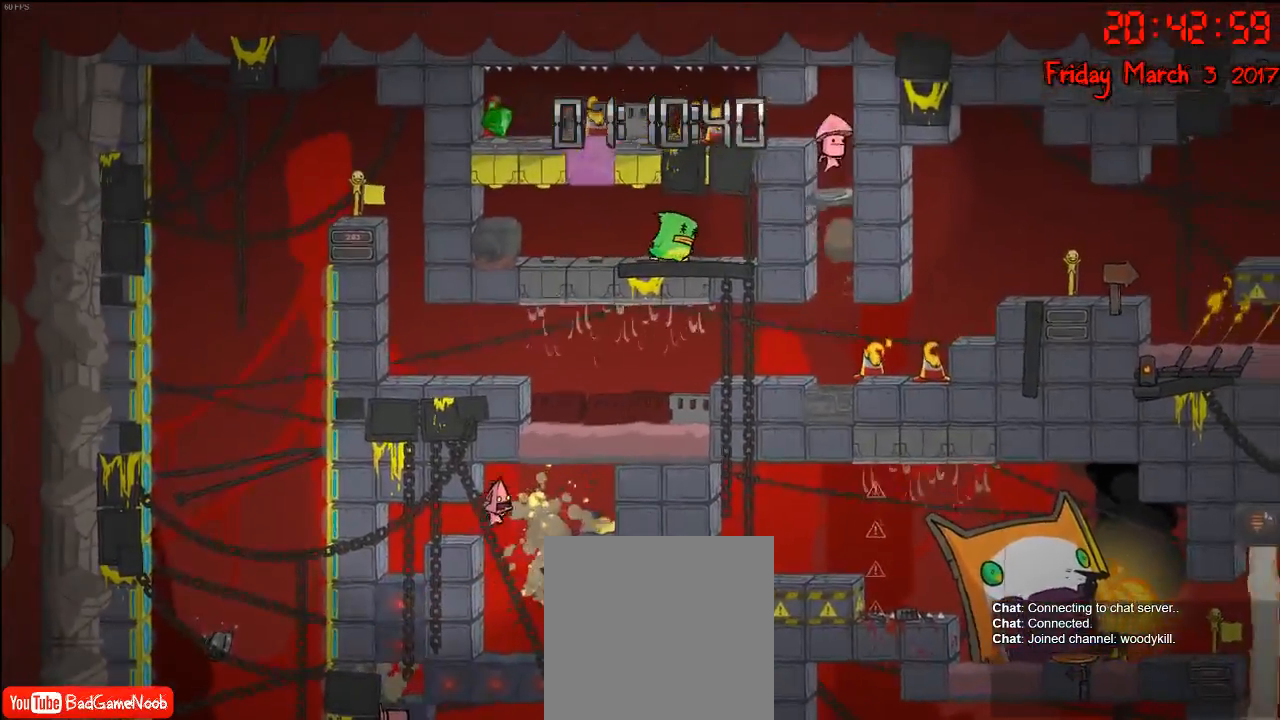
{"buttons": ["A"], "left_stick": "left", "right_stick": "center", "events": [[33, "left_stick", "left"], [217, "A", "up"], [300, "A", "down"]]}
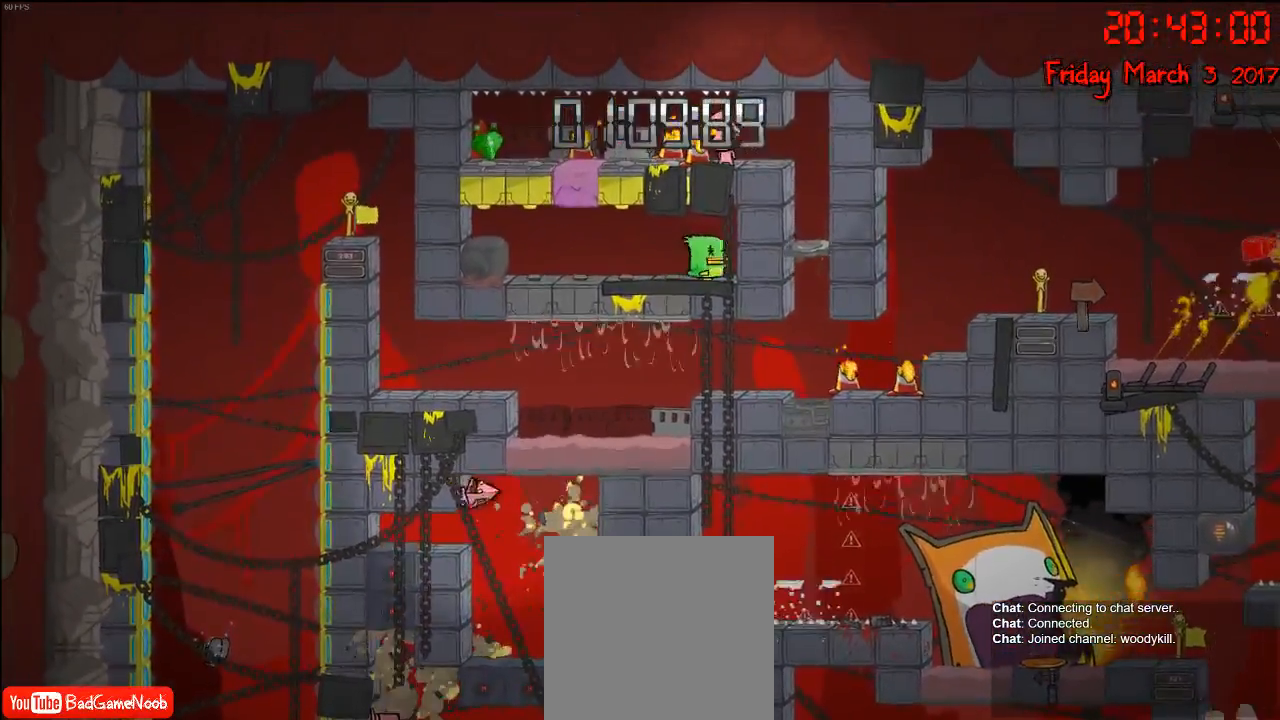
{"buttons": [], "left_stick": "right", "right_stick": "center", "events": [[50, "A", "up"], [167, "left_stick", "center"], [367, "left_stick", "right"]]}